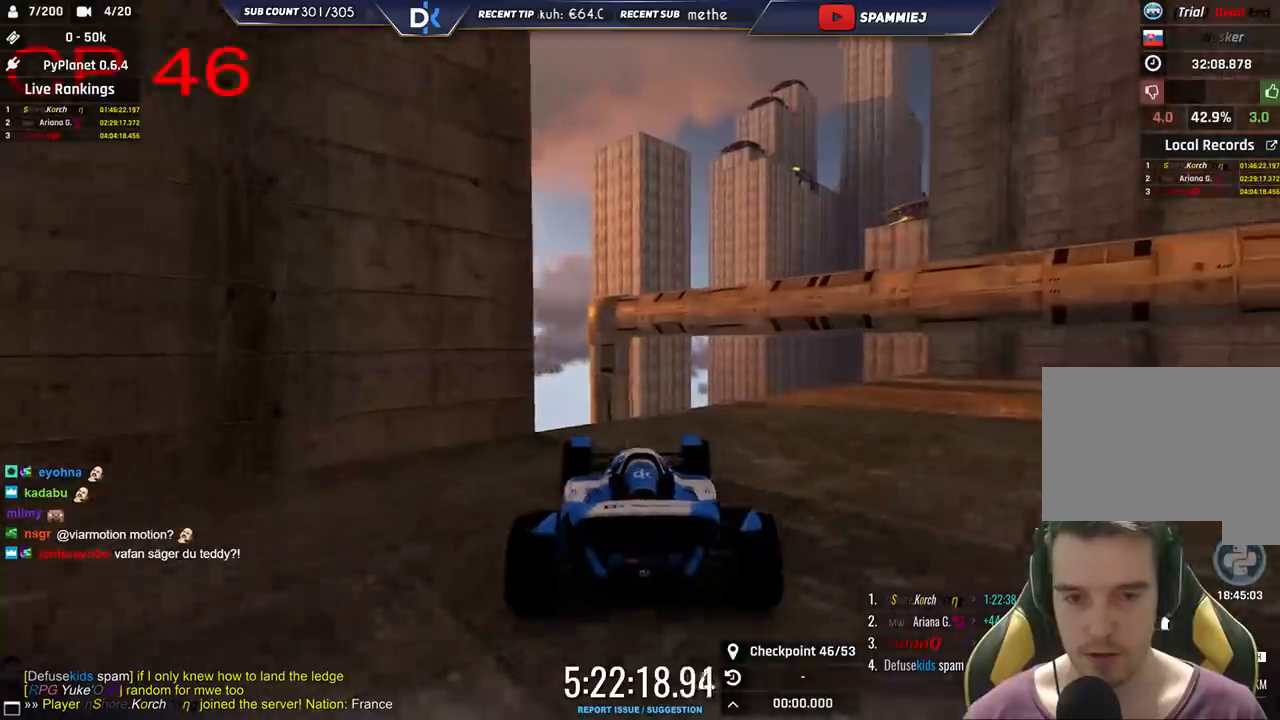
Gameplay with keyboard; each line is a JSON object with the keys held at the frame after it. "events" lists presses ("down") and releases ("up") of "down", "left", "right" and "up" between this image and that frame as [ms after this image, input, new state], when the widget could be followed in between. No other keys are recorded. Mouse input is not recorded.
{"keys": [], "events": [[133, "right", "down"], [466, "right", "up"], [500, "up", "up"]]}
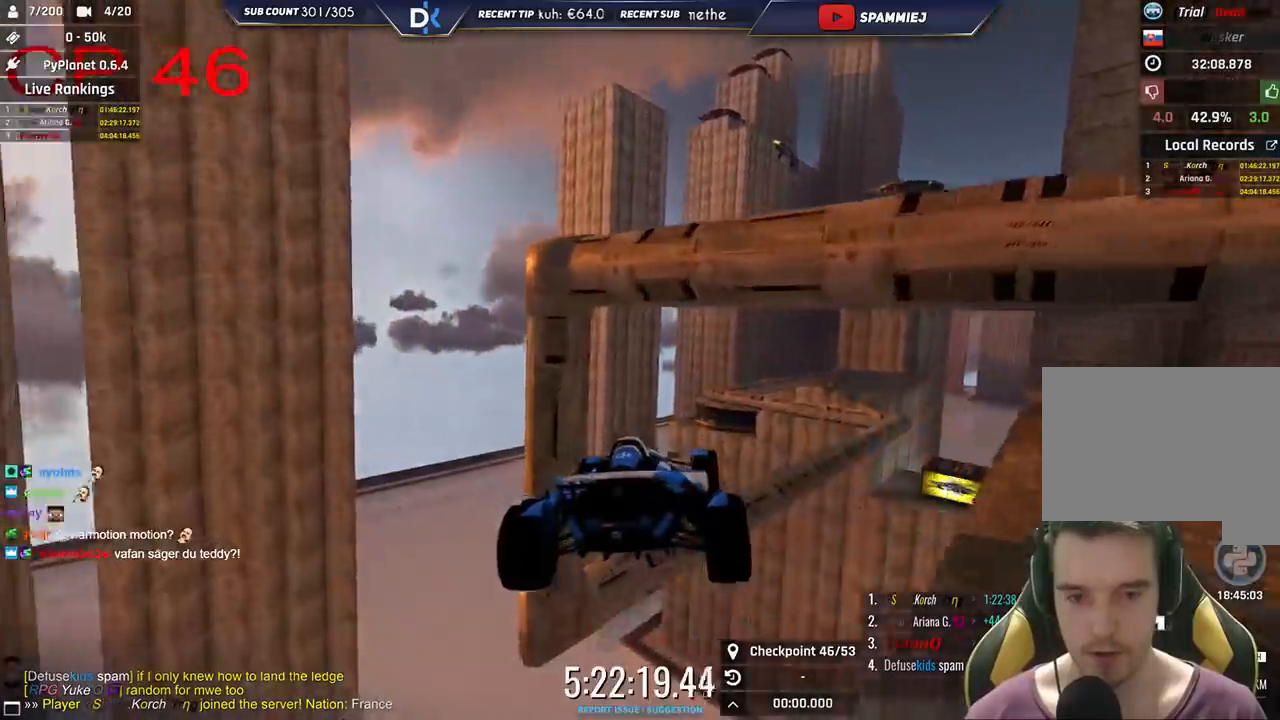
{"keys": ["right"], "events": [[33, "down", "down"], [33, "left", "down"], [200, "down", "up"], [233, "up", "down"], [350, "left", "up"], [350, "right", "down"], [350, "up", "up"]]}
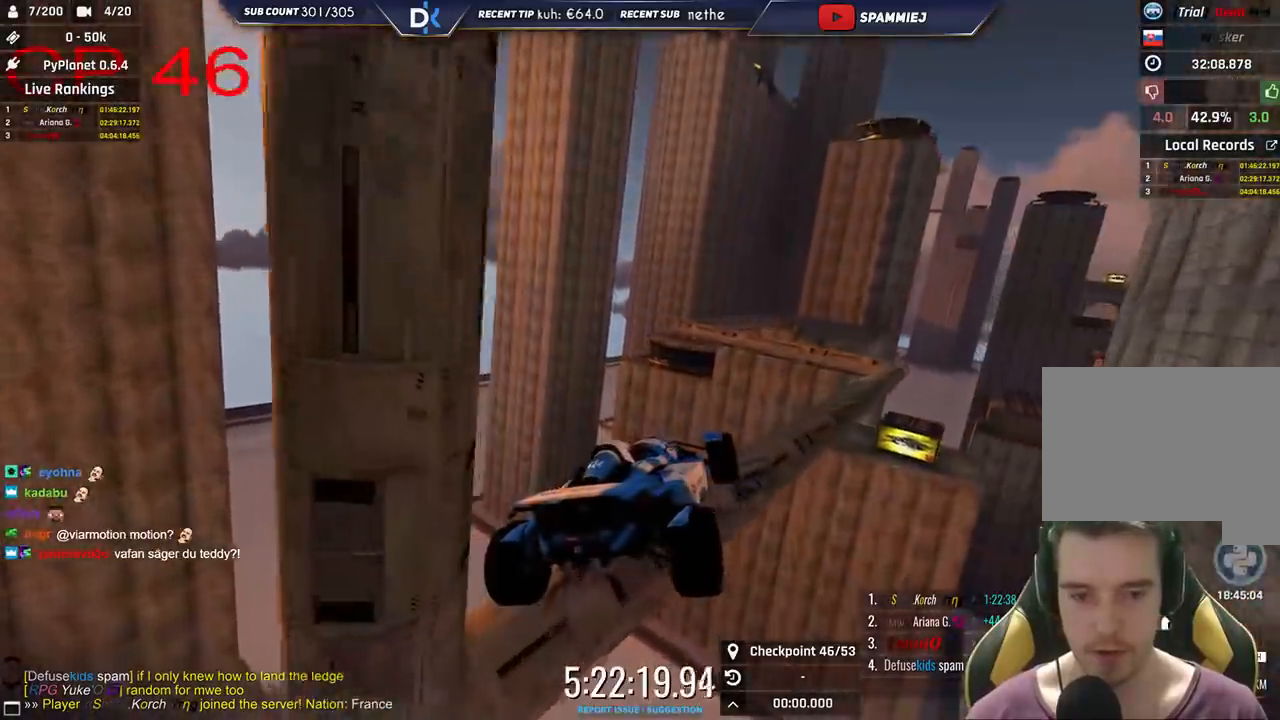
{"keys": ["right"], "events": []}
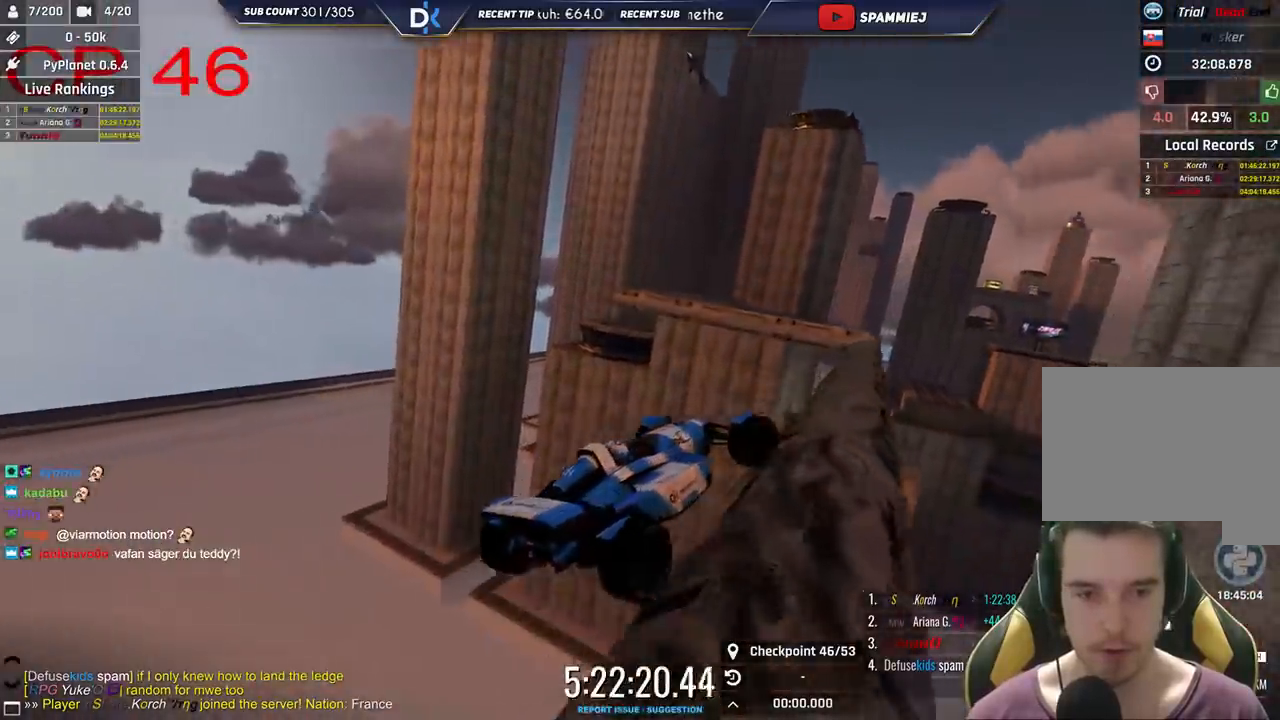
{"keys": ["left", "up"], "events": [[166, "up", "down"], [216, "right", "up"], [250, "left", "down"]]}
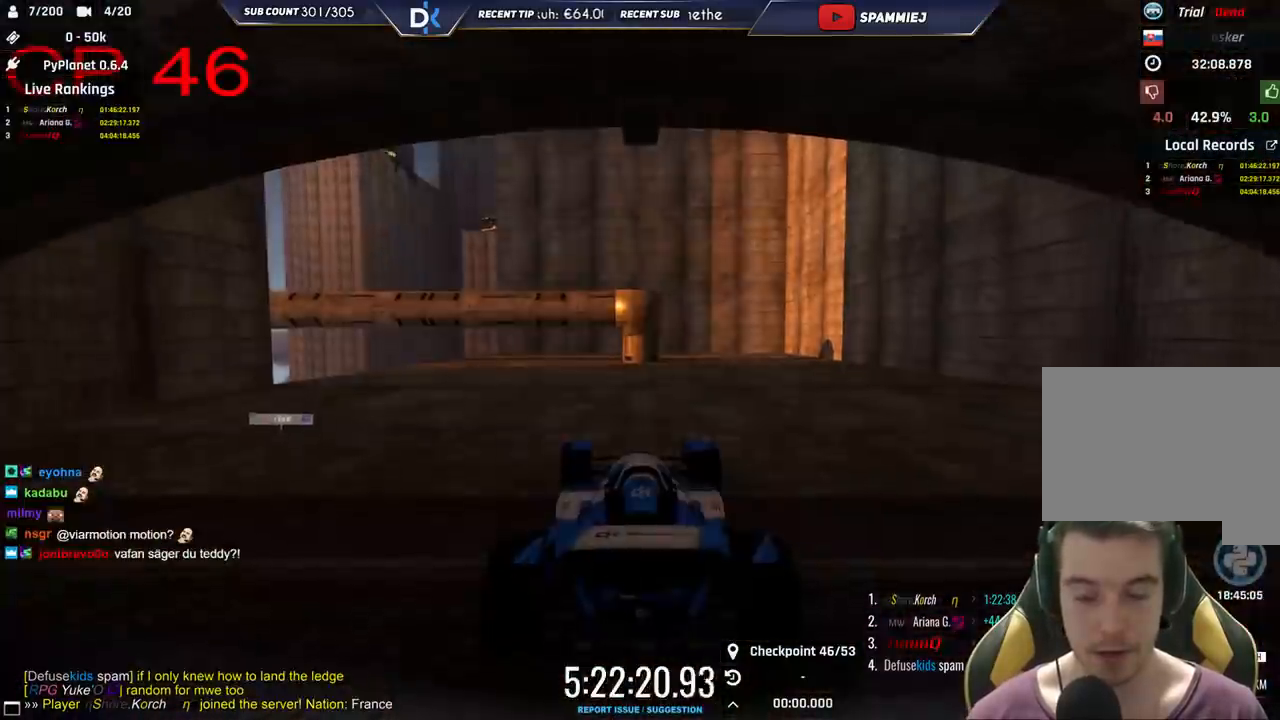
{"keys": ["left", "up"], "events": []}
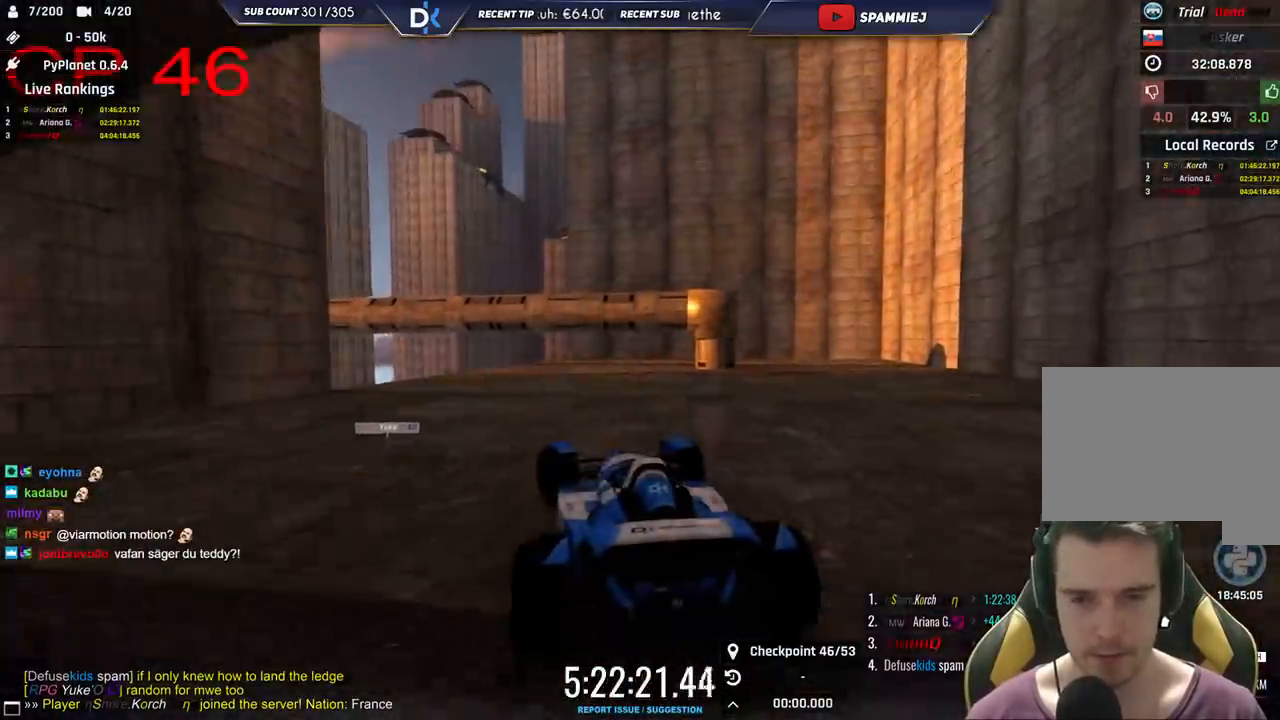
{"keys": ["up"], "events": [[450, "left", "up"]]}
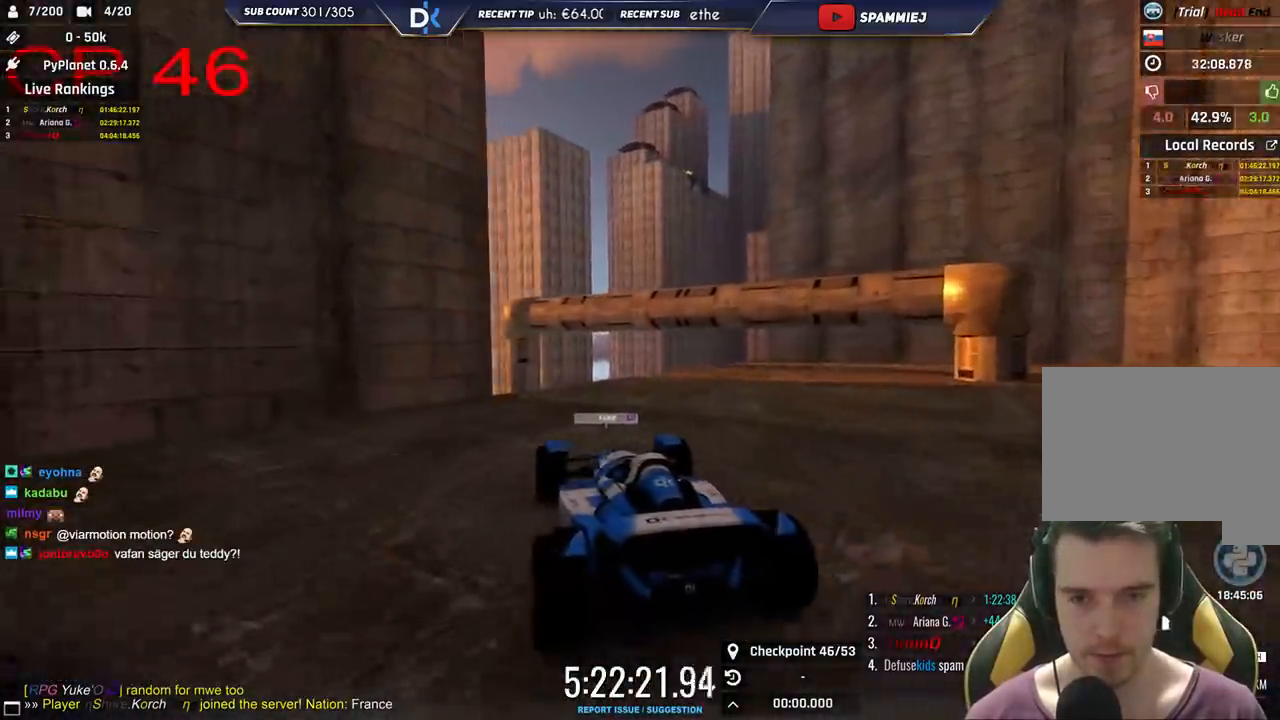
{"keys": ["right", "up"], "events": [[400, "right", "down"]]}
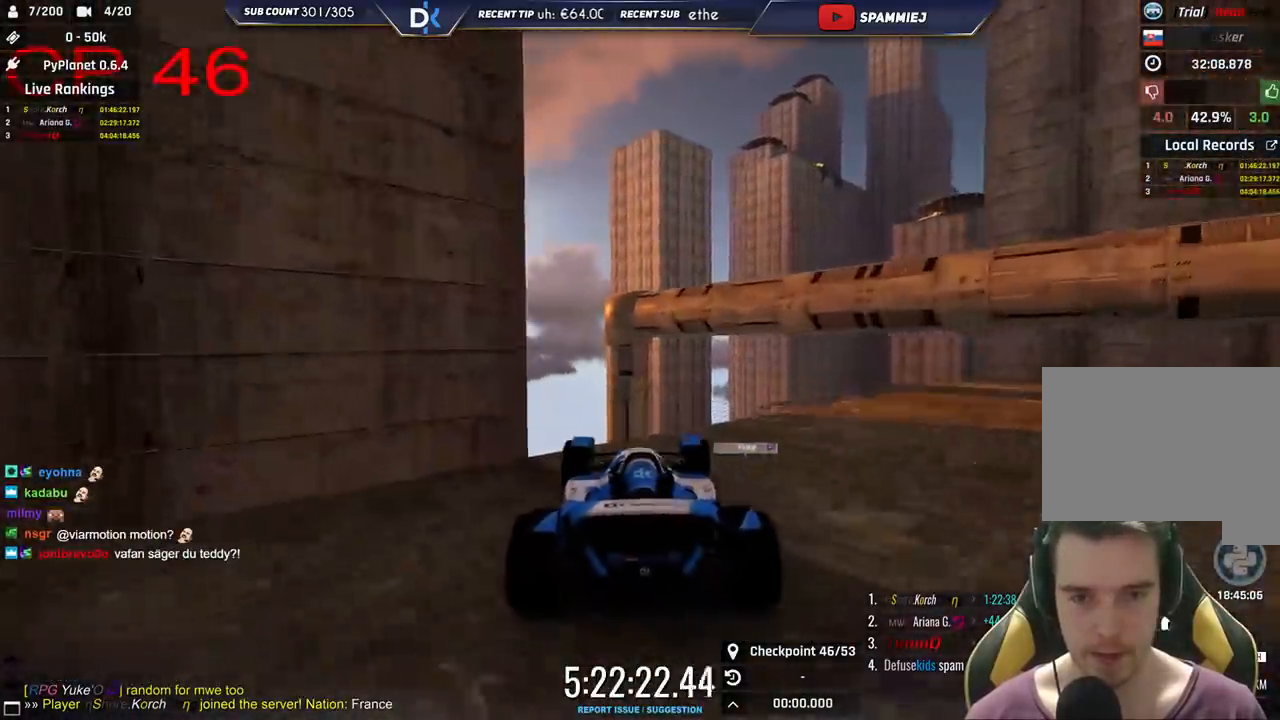
{"keys": ["left"], "events": [[283, "right", "up"], [333, "left", "down"], [333, "up", "up"], [366, "down", "down"], [500, "down", "up"]]}
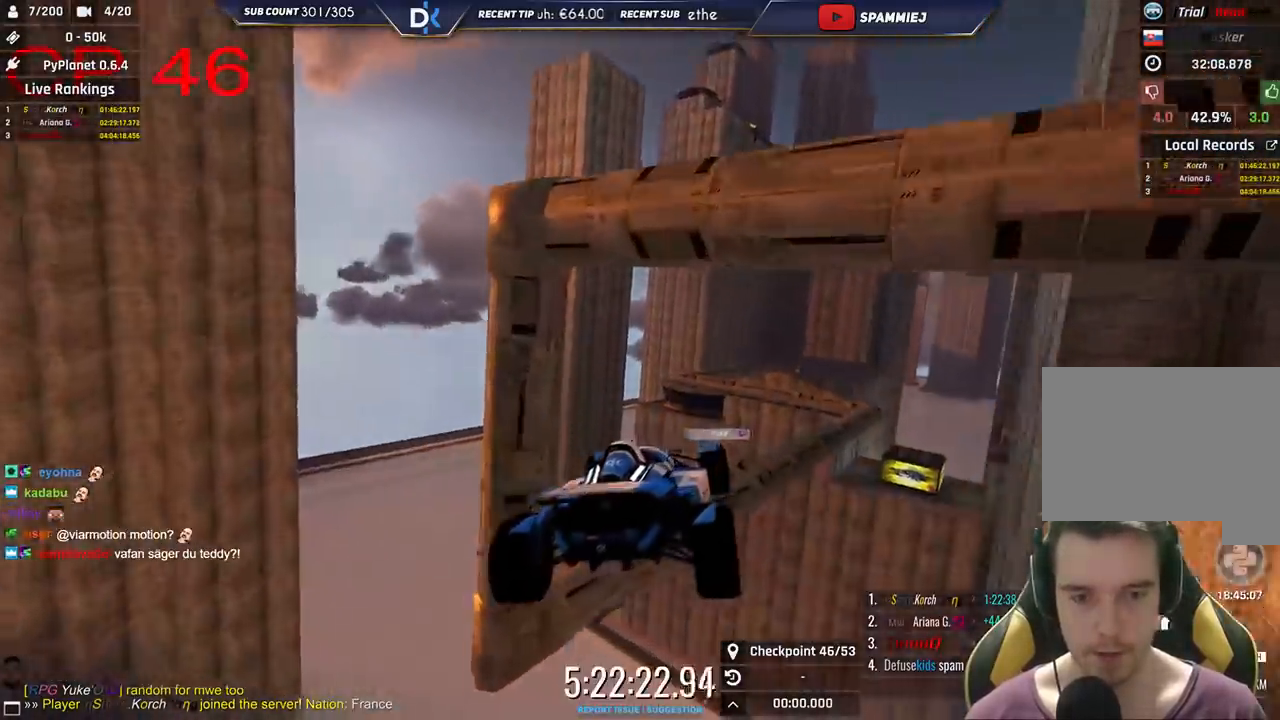
{"keys": ["right"], "events": [[66, "left", "up"], [116, "right", "down"], [333, "right", "up"], [383, "left", "down"], [383, "up", "down"], [433, "up", "up"], [450, "left", "up"], [483, "right", "down"]]}
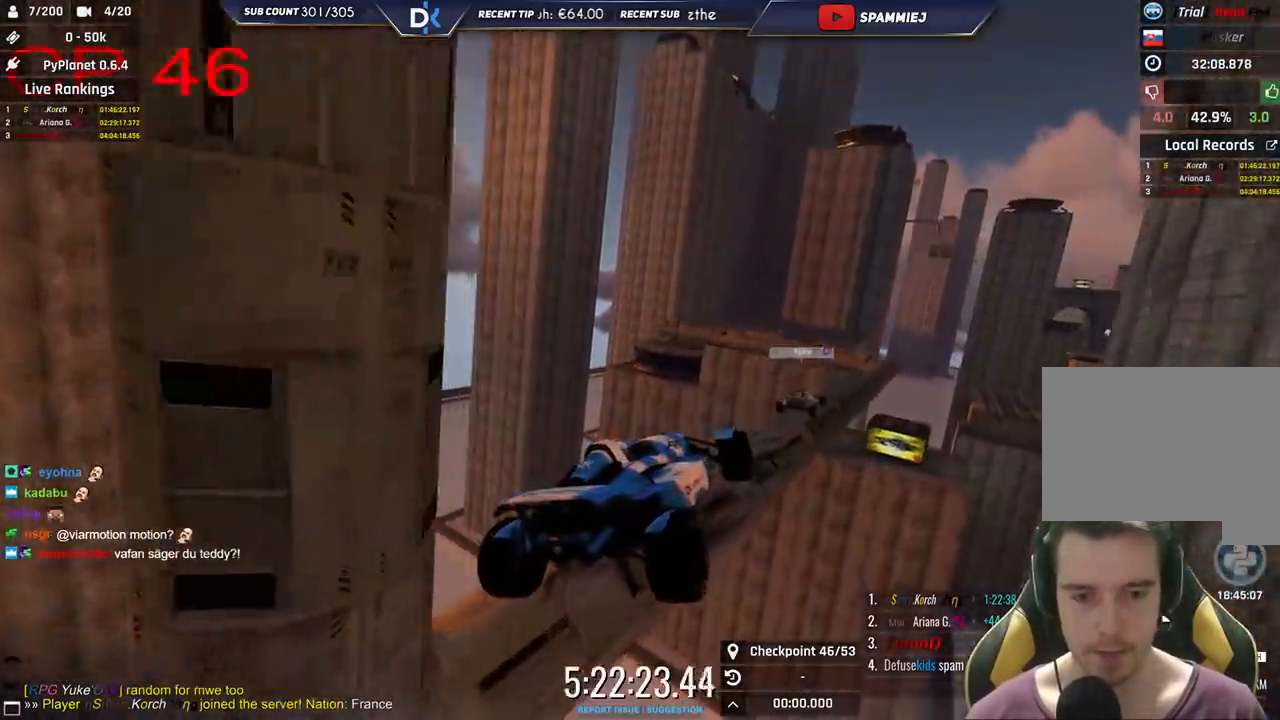
{"keys": ["right"], "events": [[366, "right", "up"], [433, "right", "down"]]}
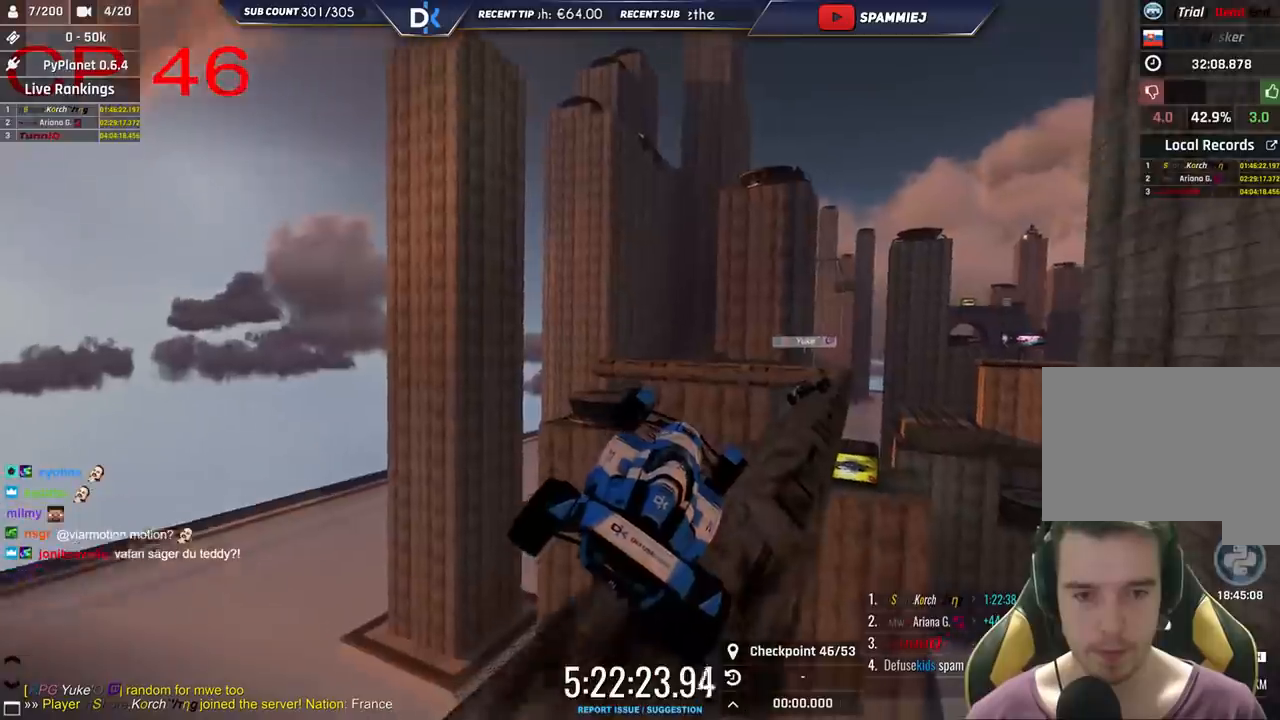
{"keys": [], "events": [[483, "right", "up"]]}
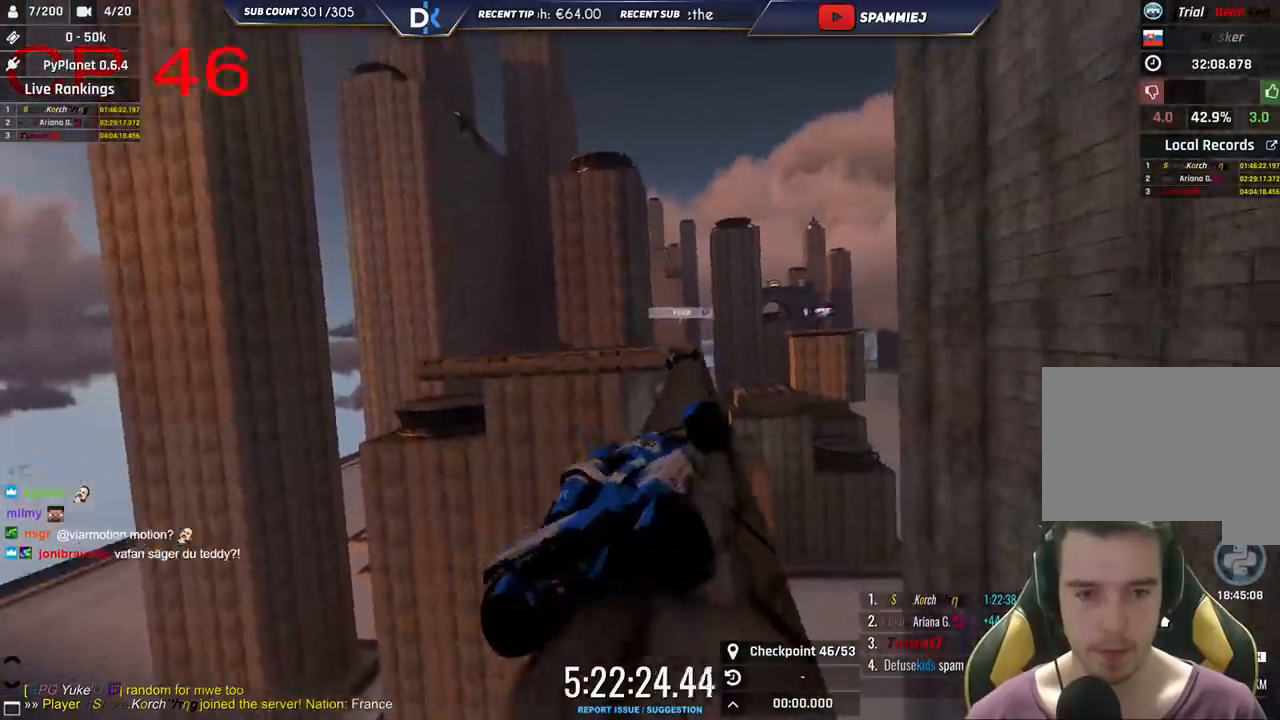
{"keys": ["left"], "events": [[50, "left", "down"], [250, "left", "up"], [283, "up", "down"], [400, "left", "down"], [433, "up", "up"]]}
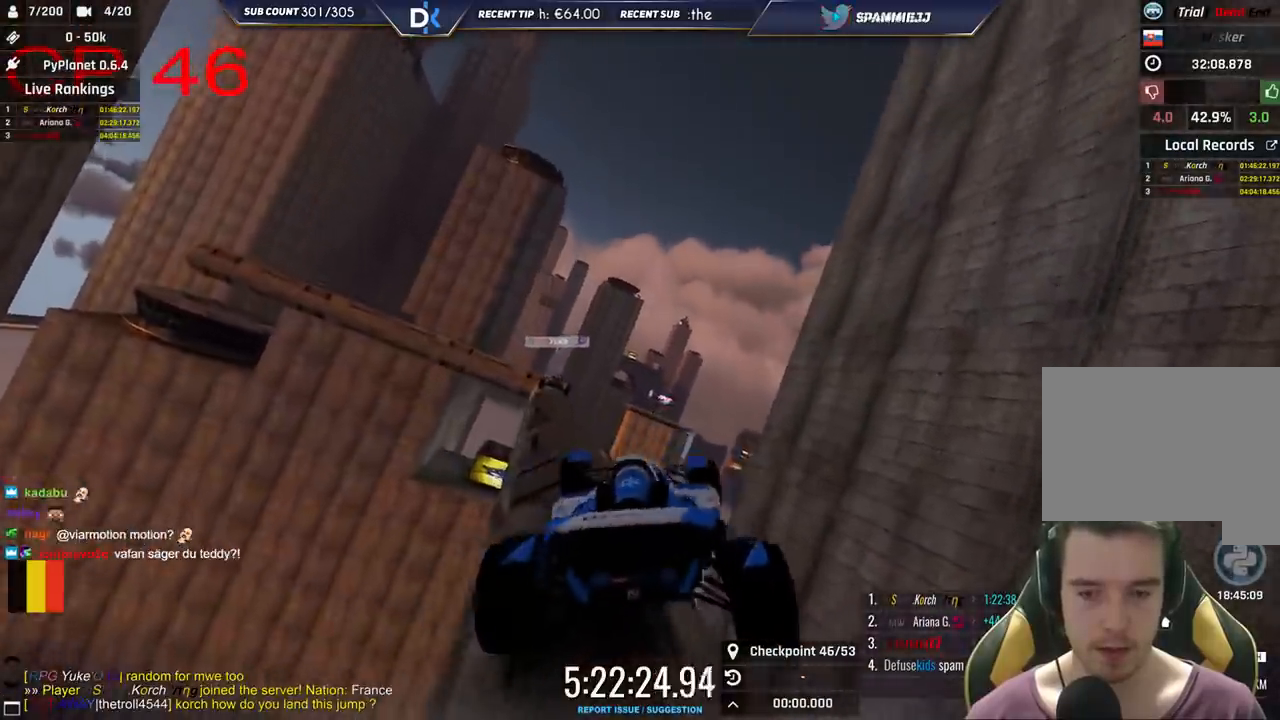
{"keys": ["up"], "events": [[250, "left", "up"], [333, "right", "down"], [500, "right", "up"], [500, "up", "down"]]}
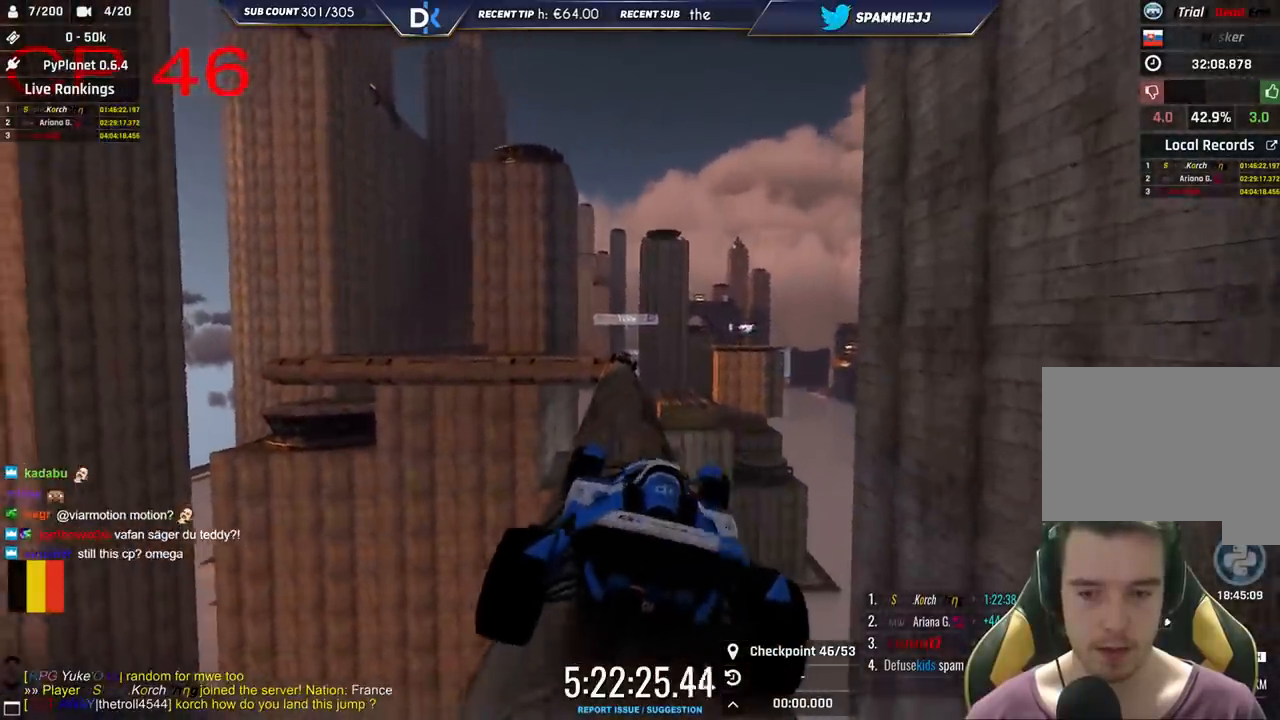
{"keys": ["left", "up"], "events": [[50, "left", "down"], [116, "up", "up"], [333, "left", "up"], [400, "up", "down"], [433, "left", "down"]]}
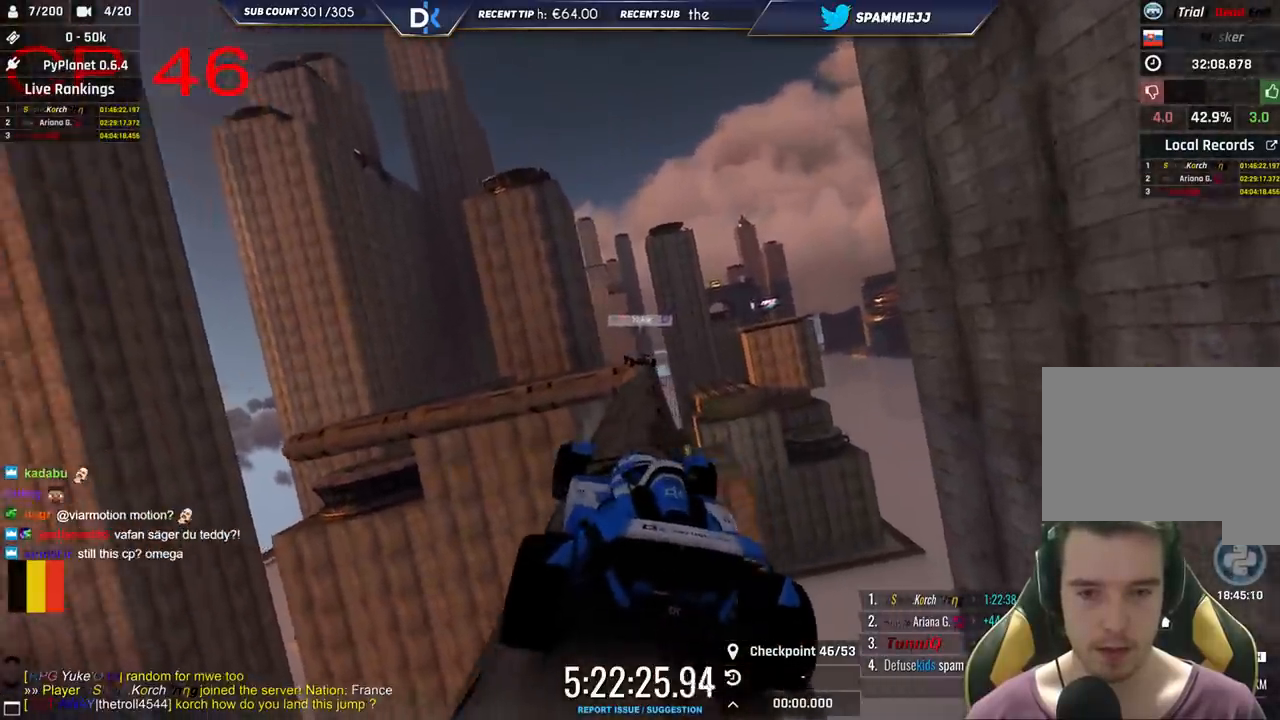
{"keys": [], "events": [[66, "left", "up"], [150, "right", "down"], [166, "up", "up"], [233, "up", "down"], [333, "right", "up"], [433, "up", "up"]]}
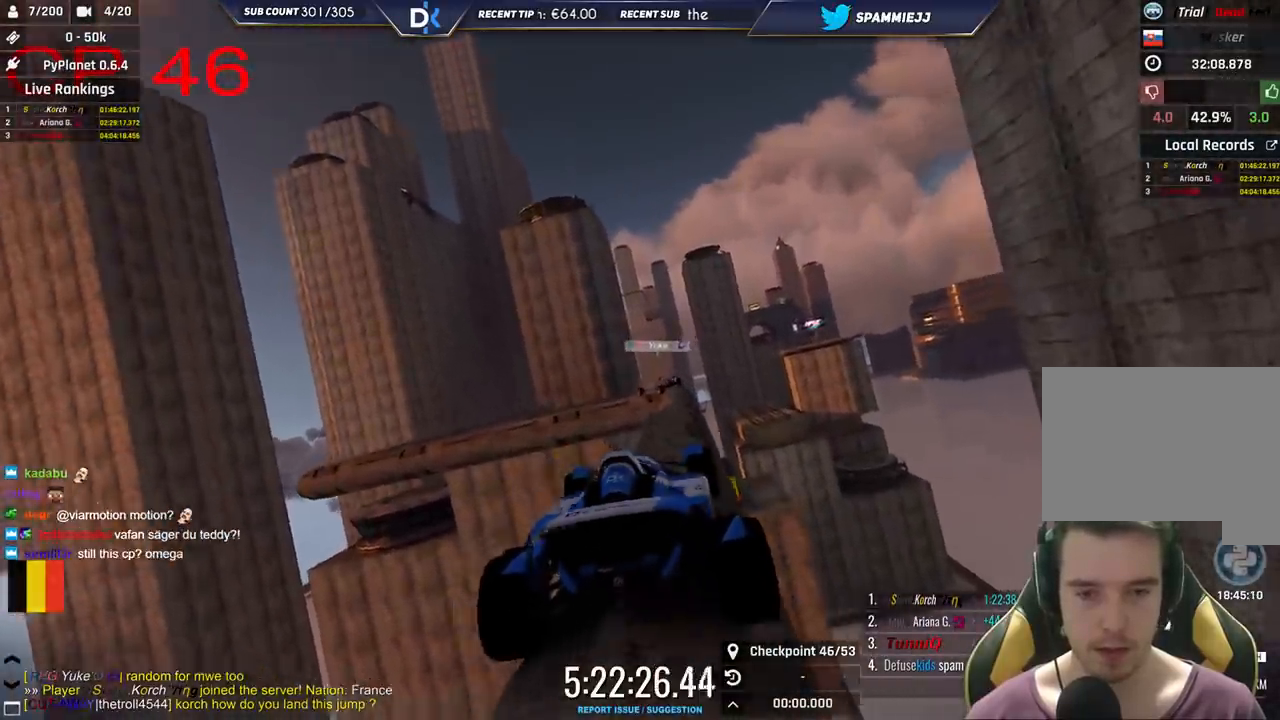
{"keys": ["left"], "events": [[133, "up", "down"], [150, "right", "down"], [283, "right", "up"], [416, "up", "up"], [500, "left", "down"]]}
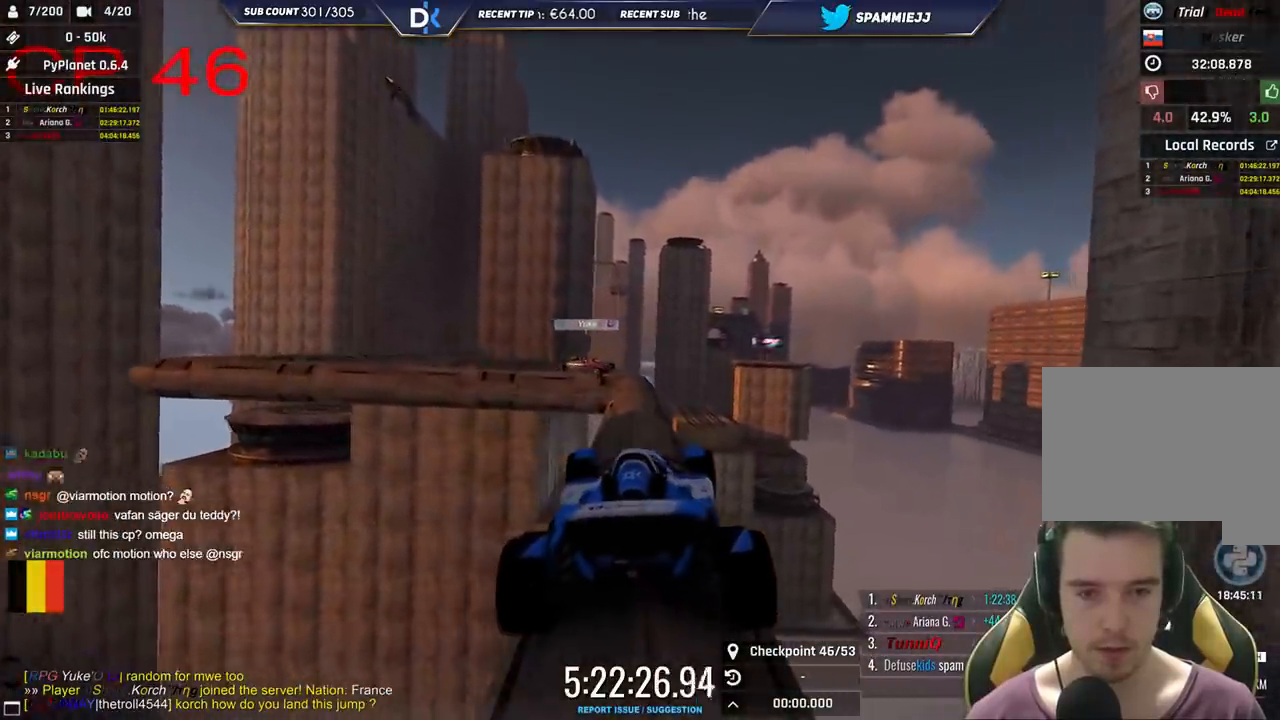
{"keys": [], "events": [[100, "left", "up"], [283, "right", "down"], [400, "up", "down"], [416, "right", "up"], [500, "up", "up"]]}
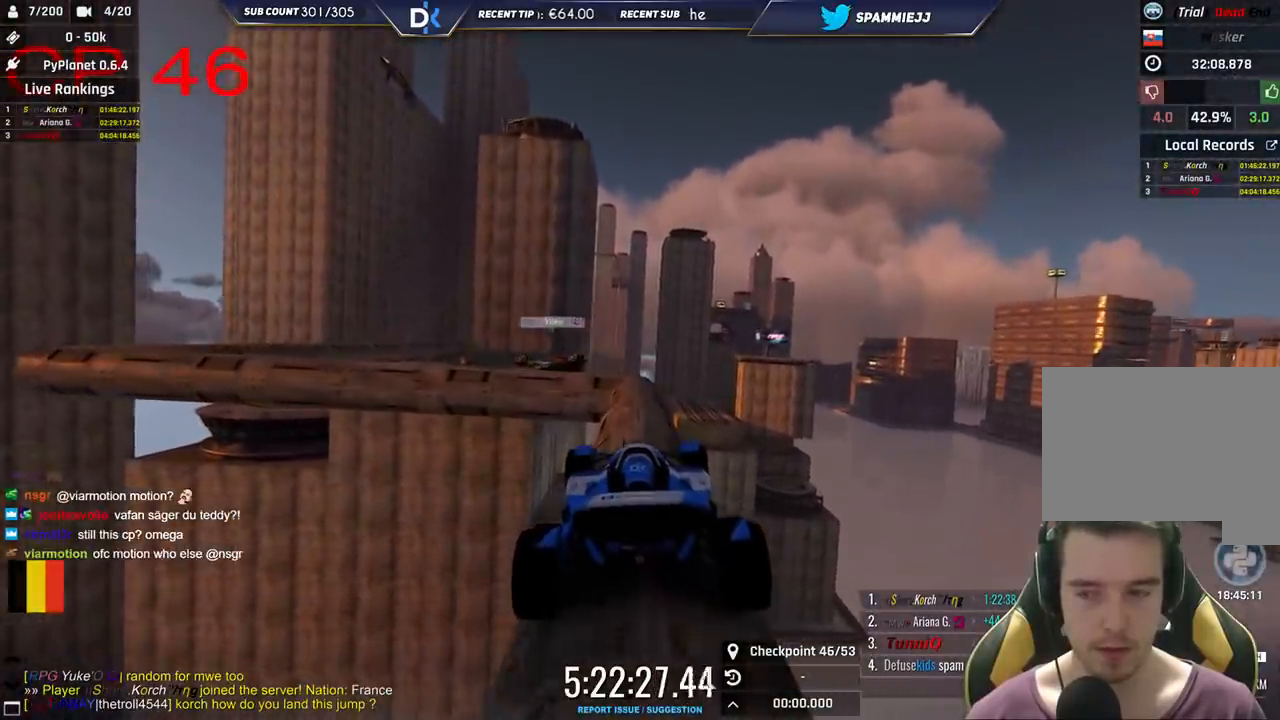
{"keys": ["right"], "events": [[283, "left", "down"], [383, "left", "up"], [466, "right", "down"]]}
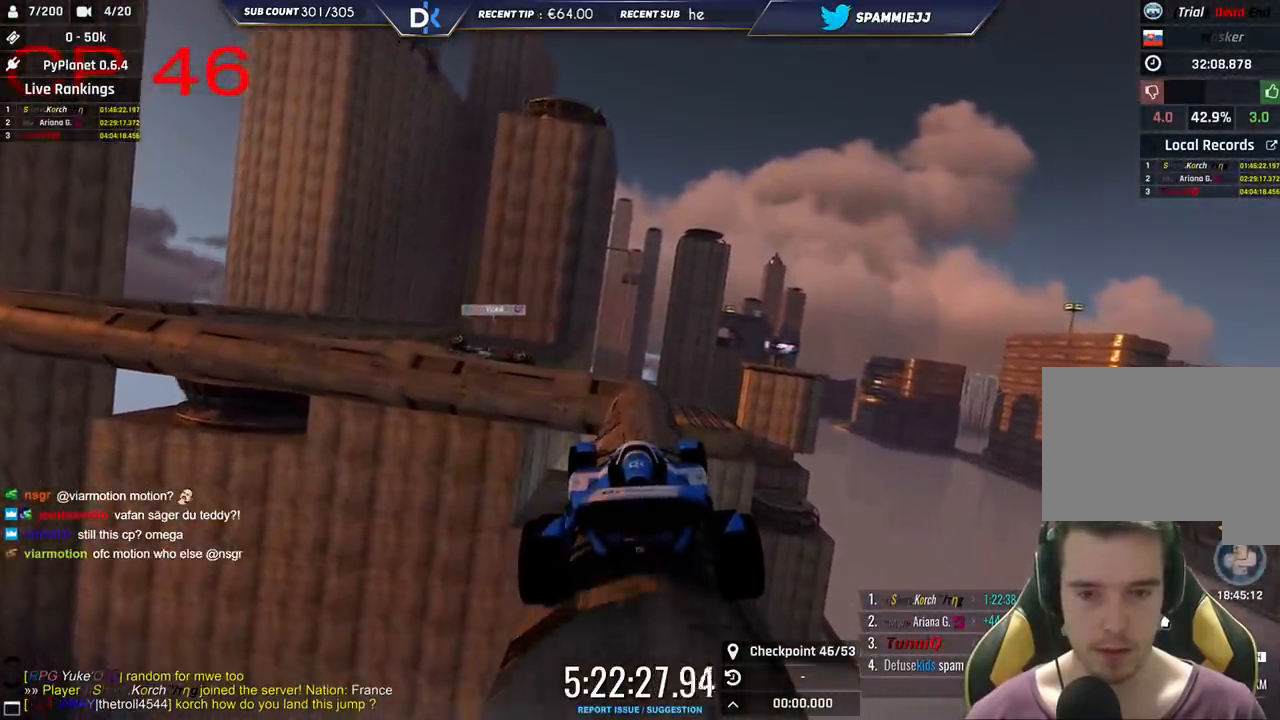
{"keys": ["left", "up"], "events": [[216, "right", "up"], [400, "left", "down"], [450, "up", "down"]]}
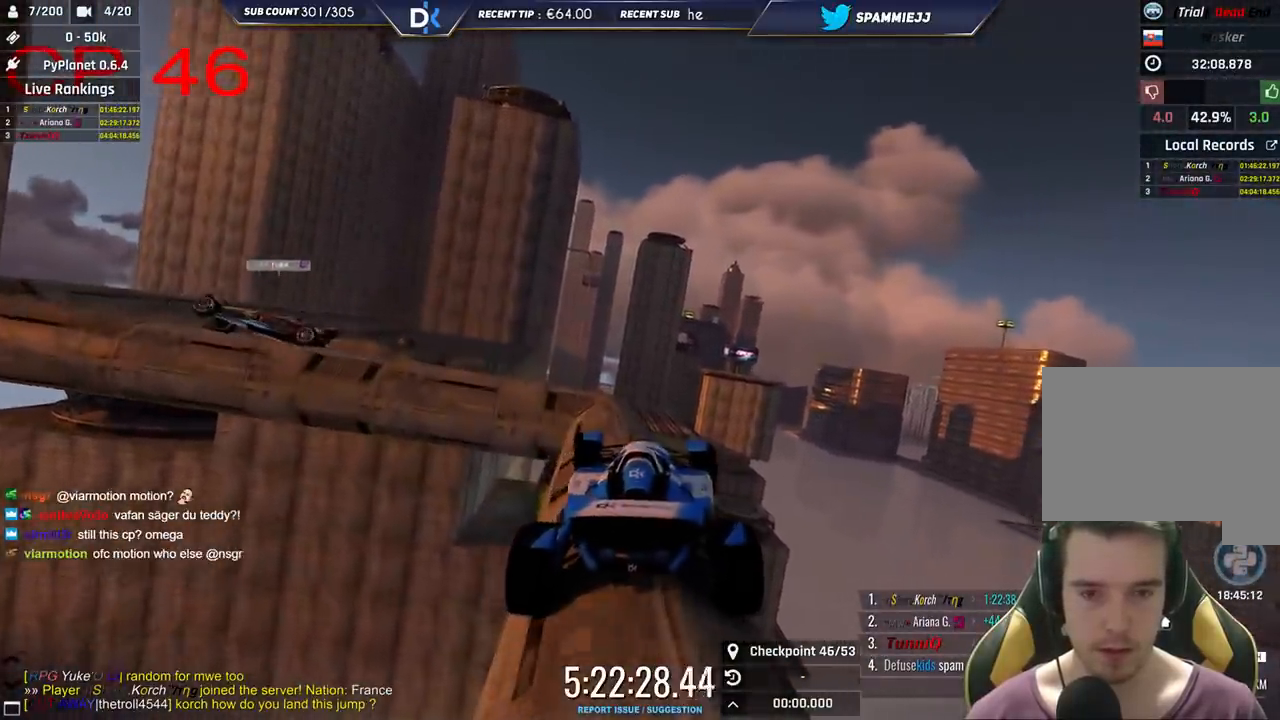
{"keys": ["left"], "events": [[16, "left", "up"], [50, "up", "up"], [233, "left", "down"], [316, "up", "down"], [450, "up", "up"]]}
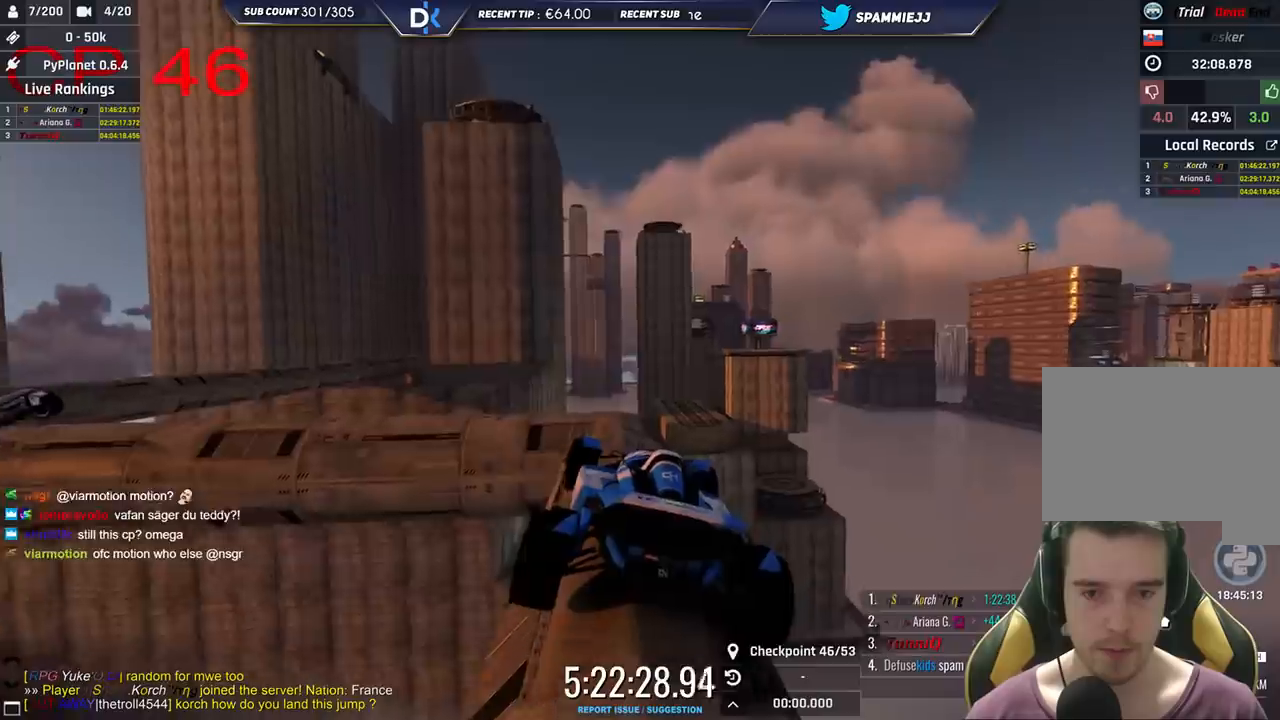
{"keys": ["left"], "events": [[183, "up", "down"], [250, "up", "up"]]}
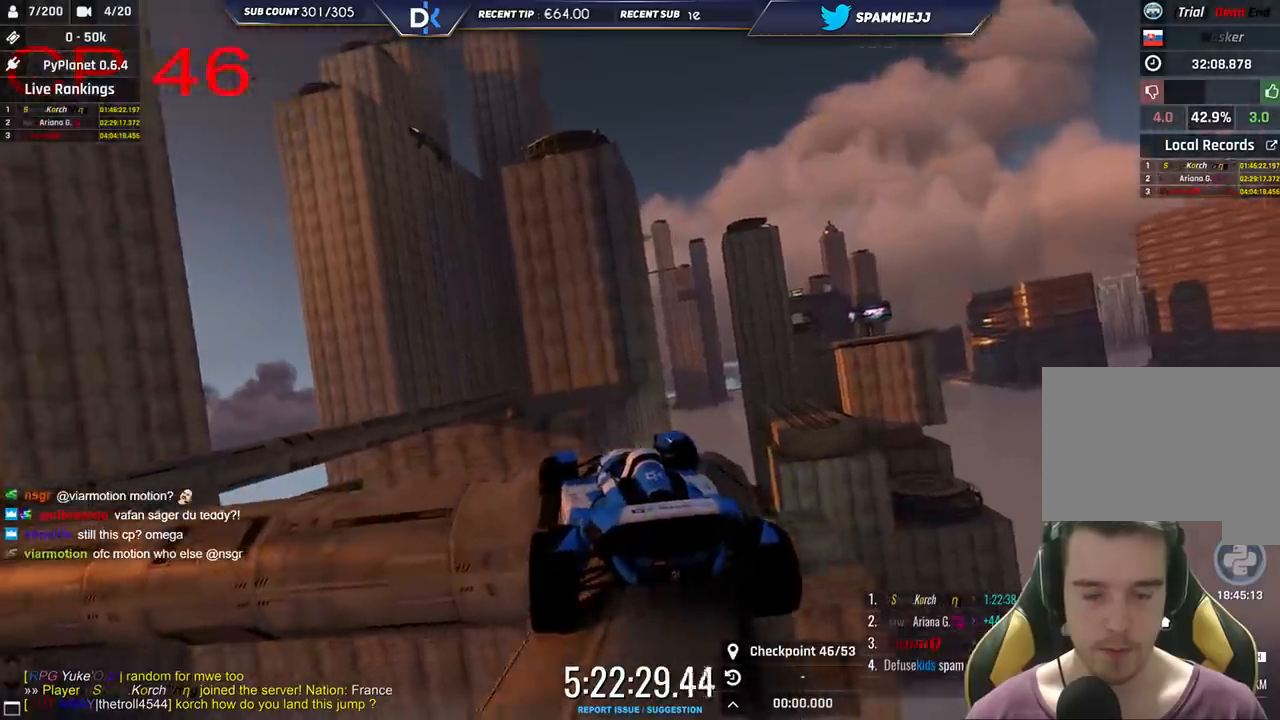
{"keys": ["left"], "events": []}
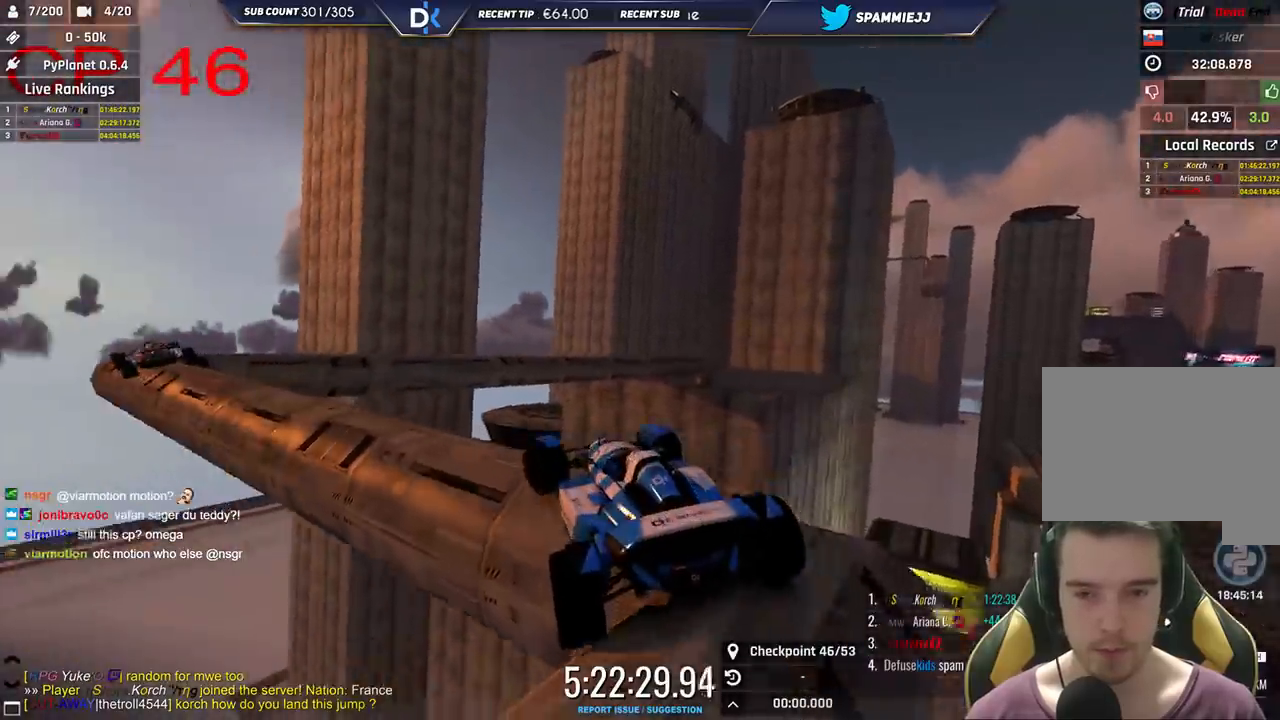
{"keys": ["left", "up"], "events": [[83, "up", "down"], [233, "up", "up"], [400, "up", "down"]]}
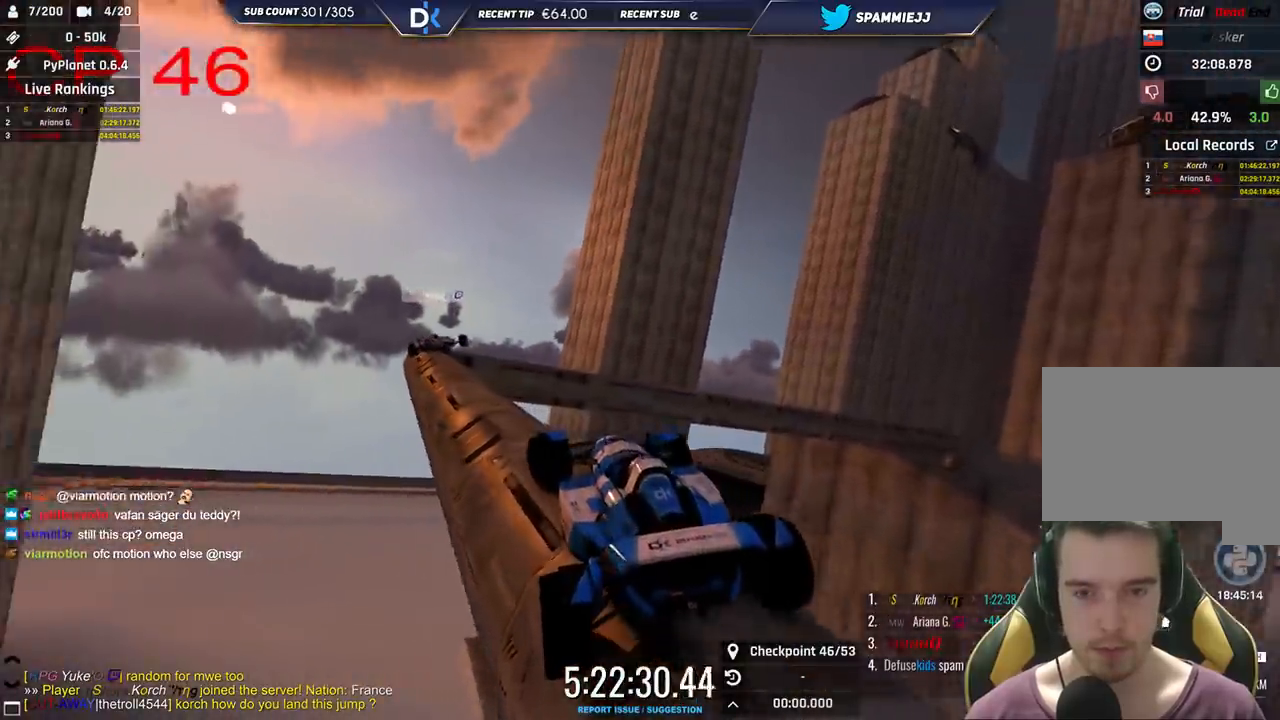
{"keys": ["up"], "events": [[50, "up", "up"], [200, "left", "up"], [233, "up", "down"], [283, "right", "down"], [466, "right", "up"]]}
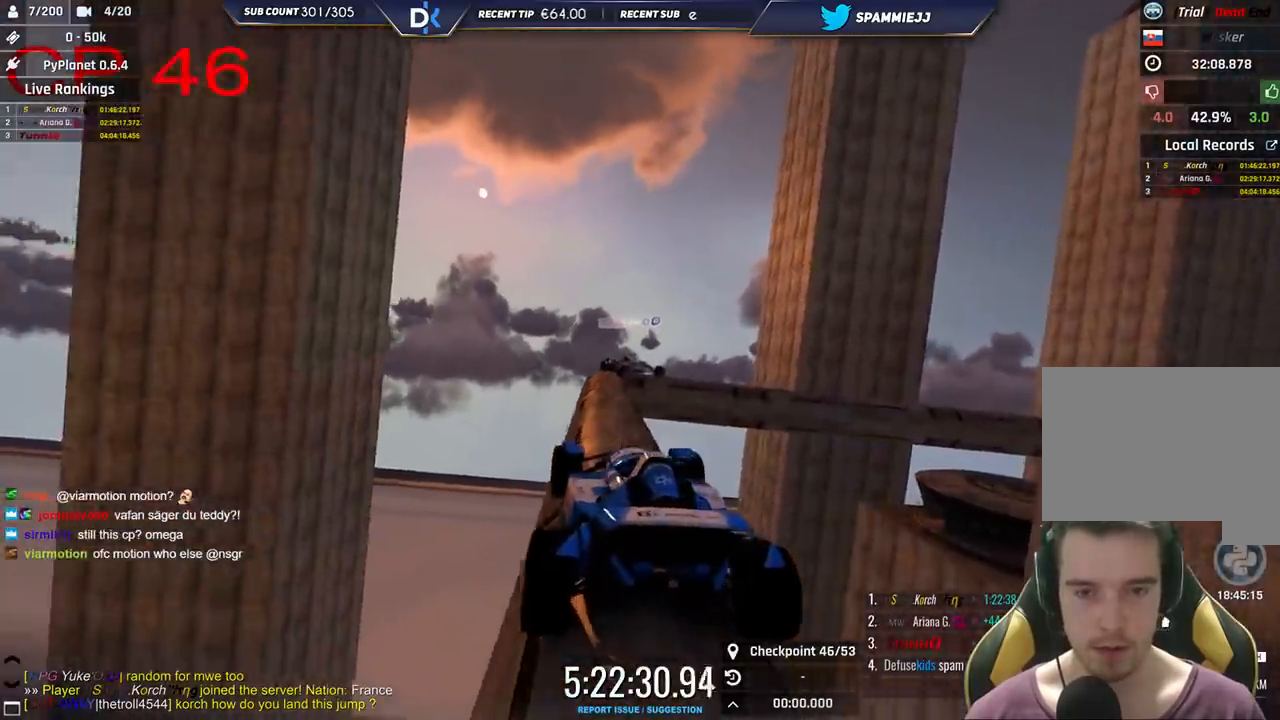
{"keys": ["left"], "events": [[400, "left", "down"], [466, "up", "up"]]}
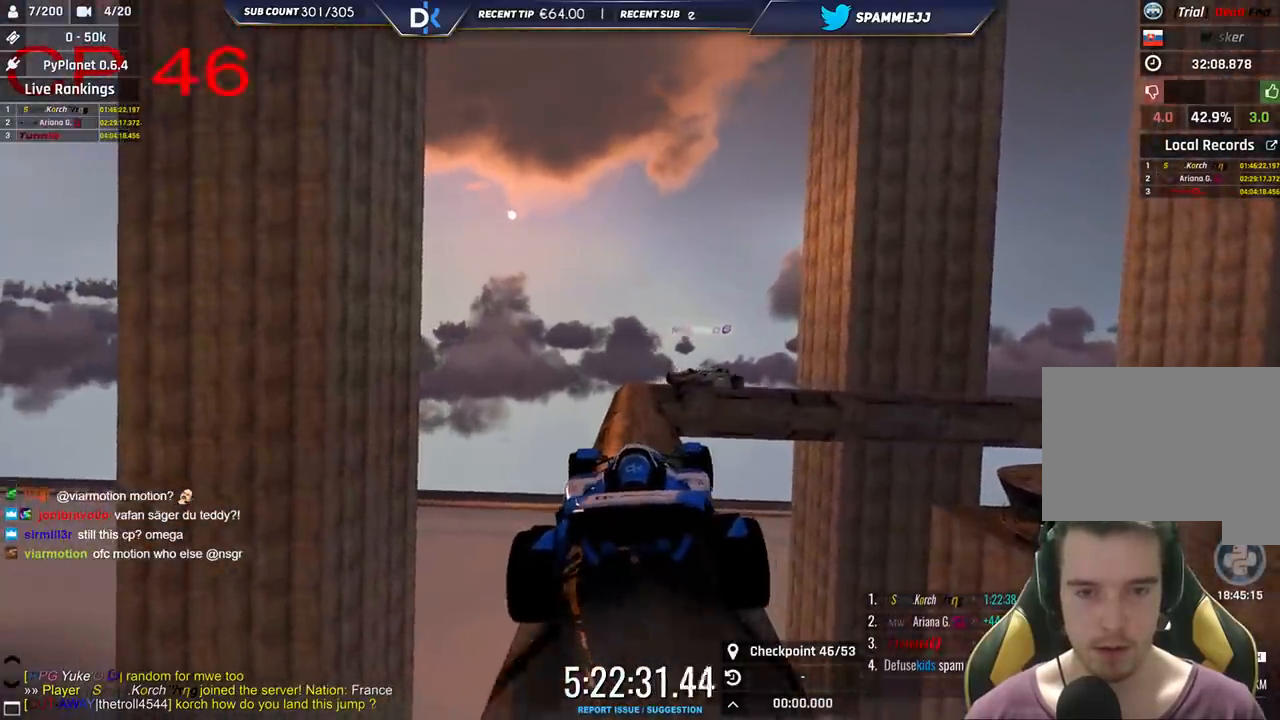
{"keys": [], "events": [[16, "left", "up"], [250, "left", "down"], [416, "left", "up"]]}
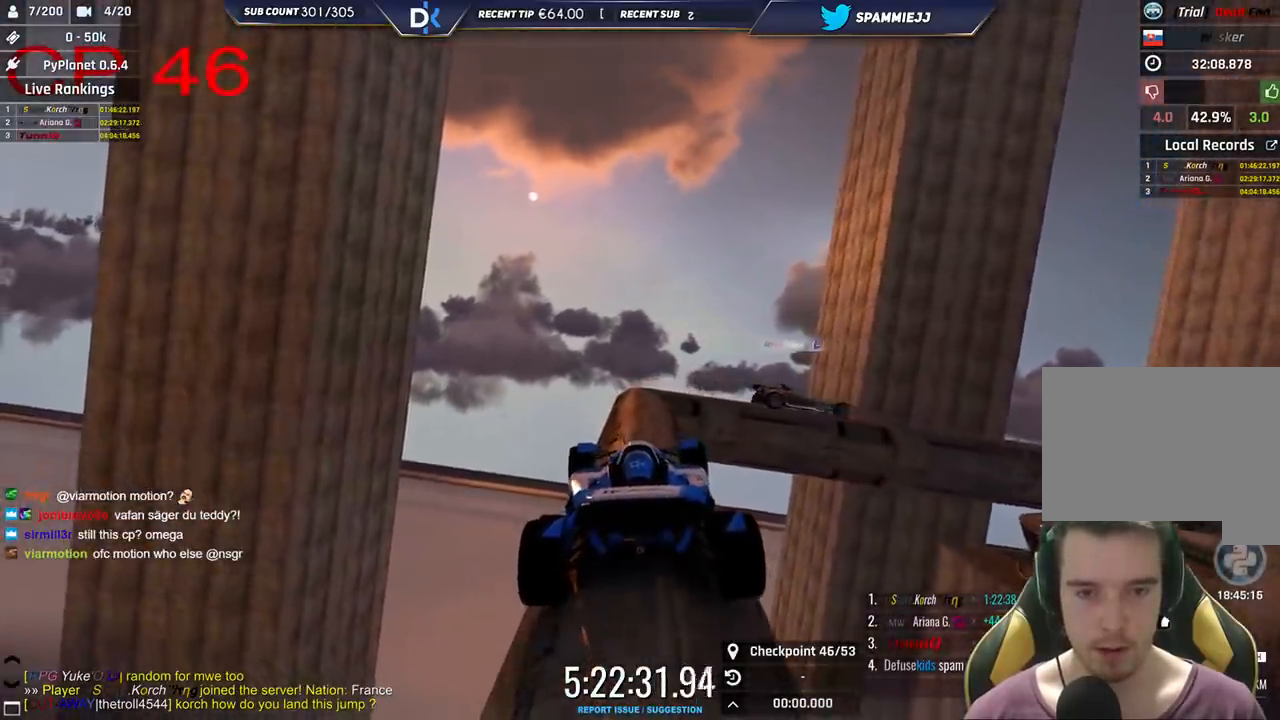
{"keys": [], "events": [[83, "right", "down"], [233, "right", "up"], [233, "up", "down"], [316, "up", "up"], [333, "left", "down"], [483, "left", "up"]]}
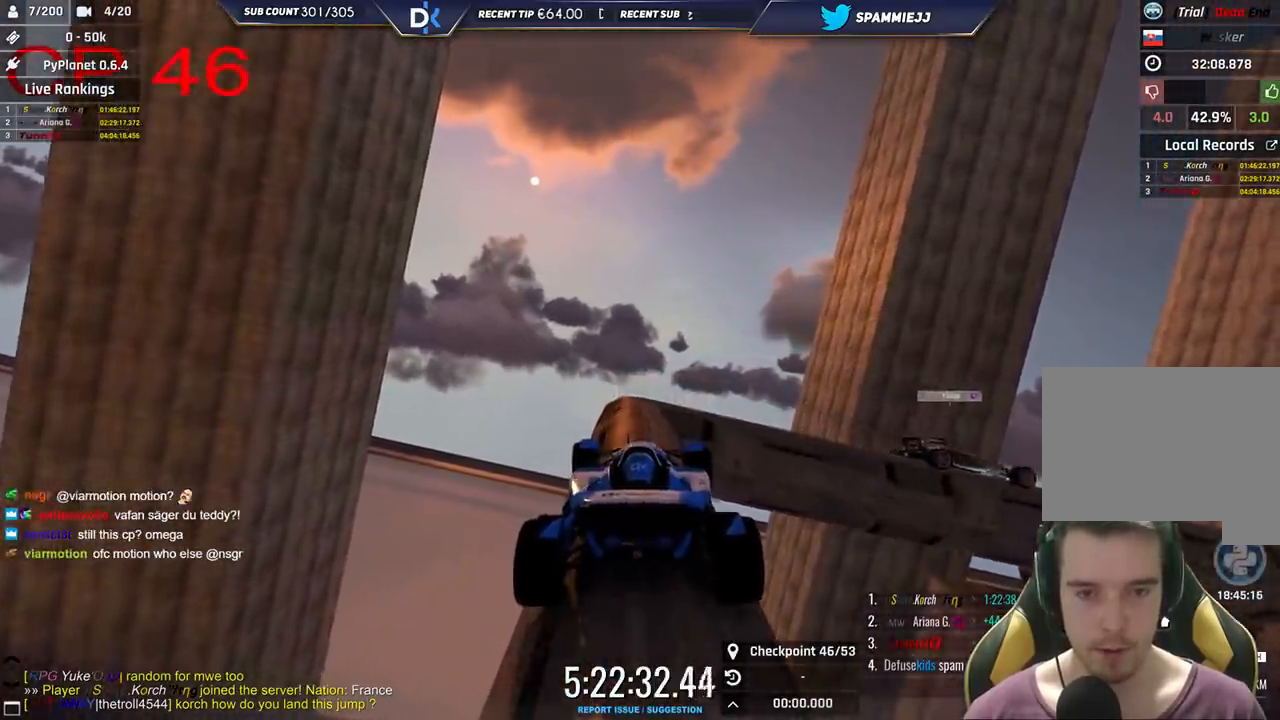
{"keys": ["right", "up"], "events": [[216, "up", "down"], [250, "right", "down"], [333, "up", "up"], [483, "up", "down"]]}
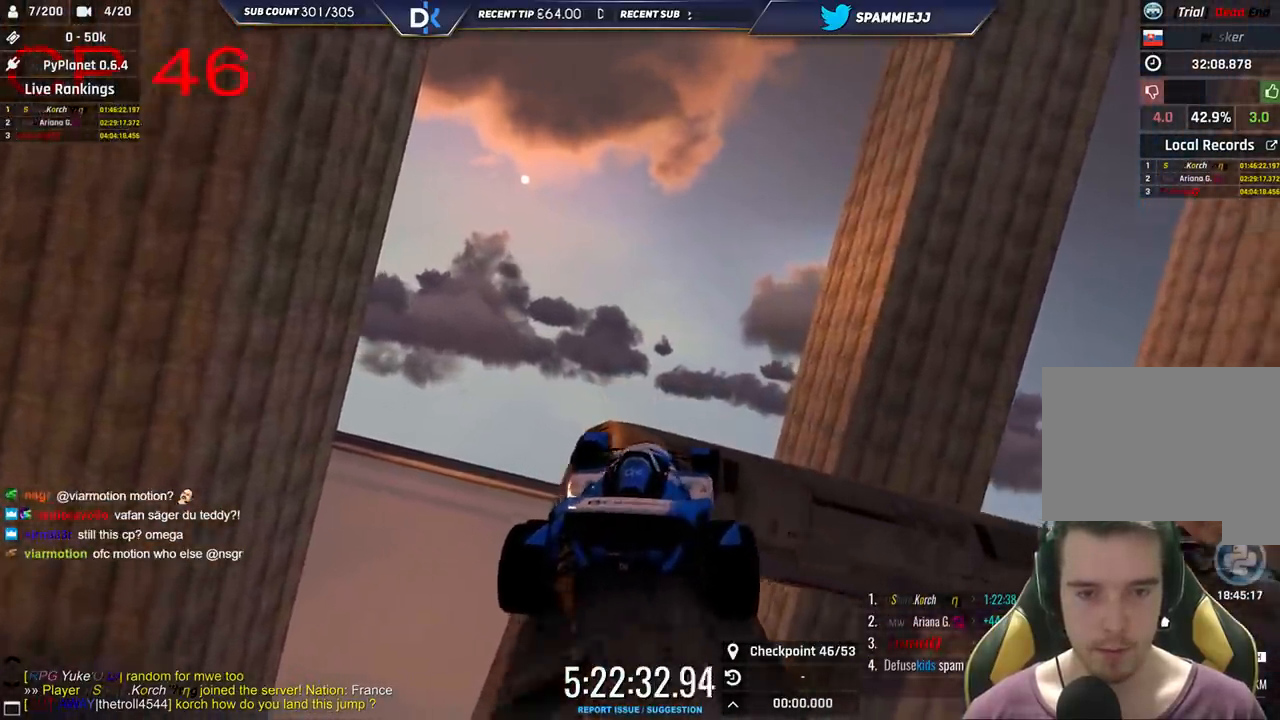
{"keys": ["right"], "events": [[100, "up", "up"]]}